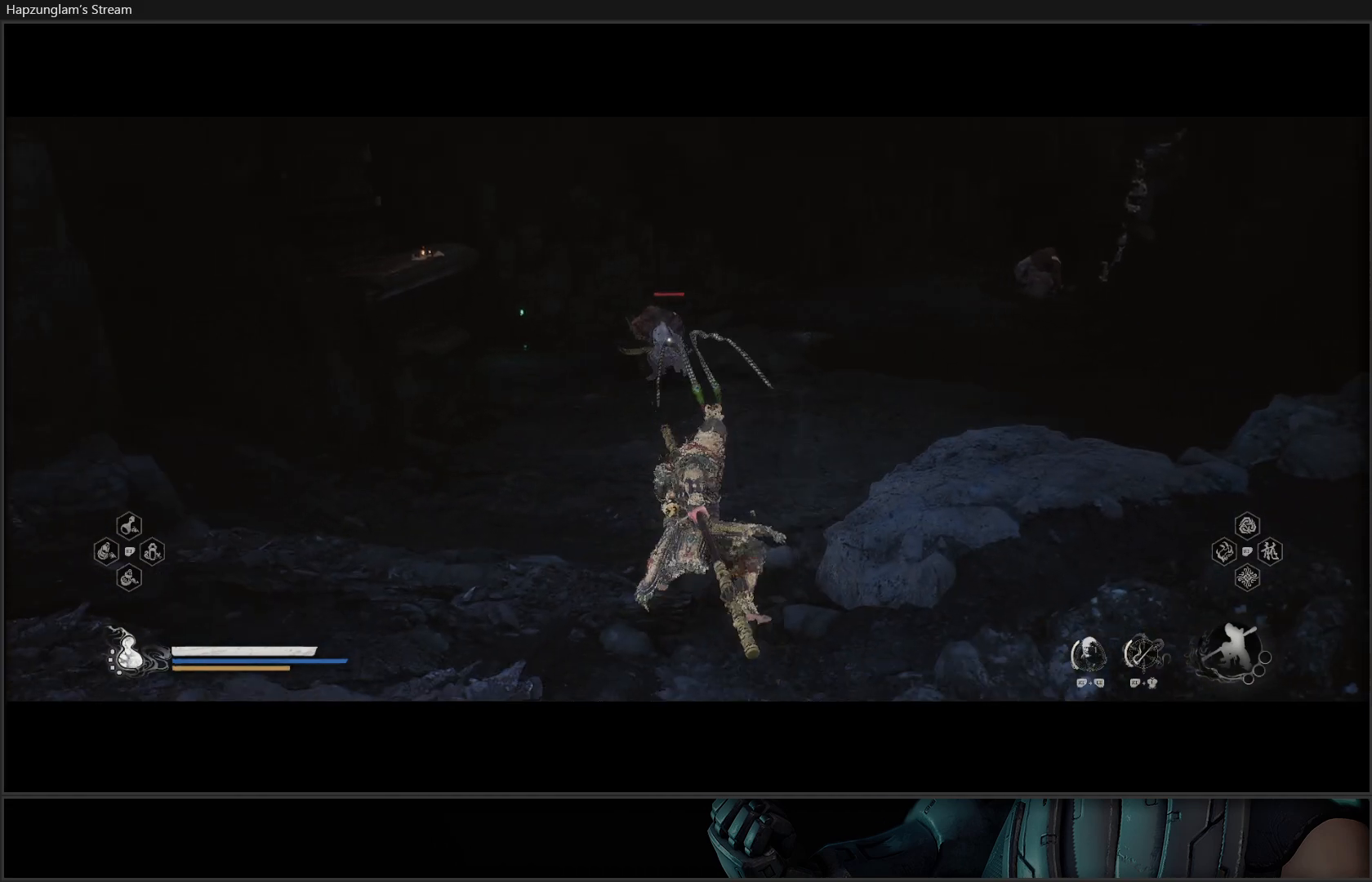
Gameplay with a controller (Xbox layout); each line is a JSON object with the inputs held at the frame after it. "events" lists button and stick changes between this image and that frame as [ms after this image, input, new state], when the widget could be followed in between. Not read: Z.
{"buttons": ["Y"], "left_stick": "center", "right_stick": "center", "events": []}
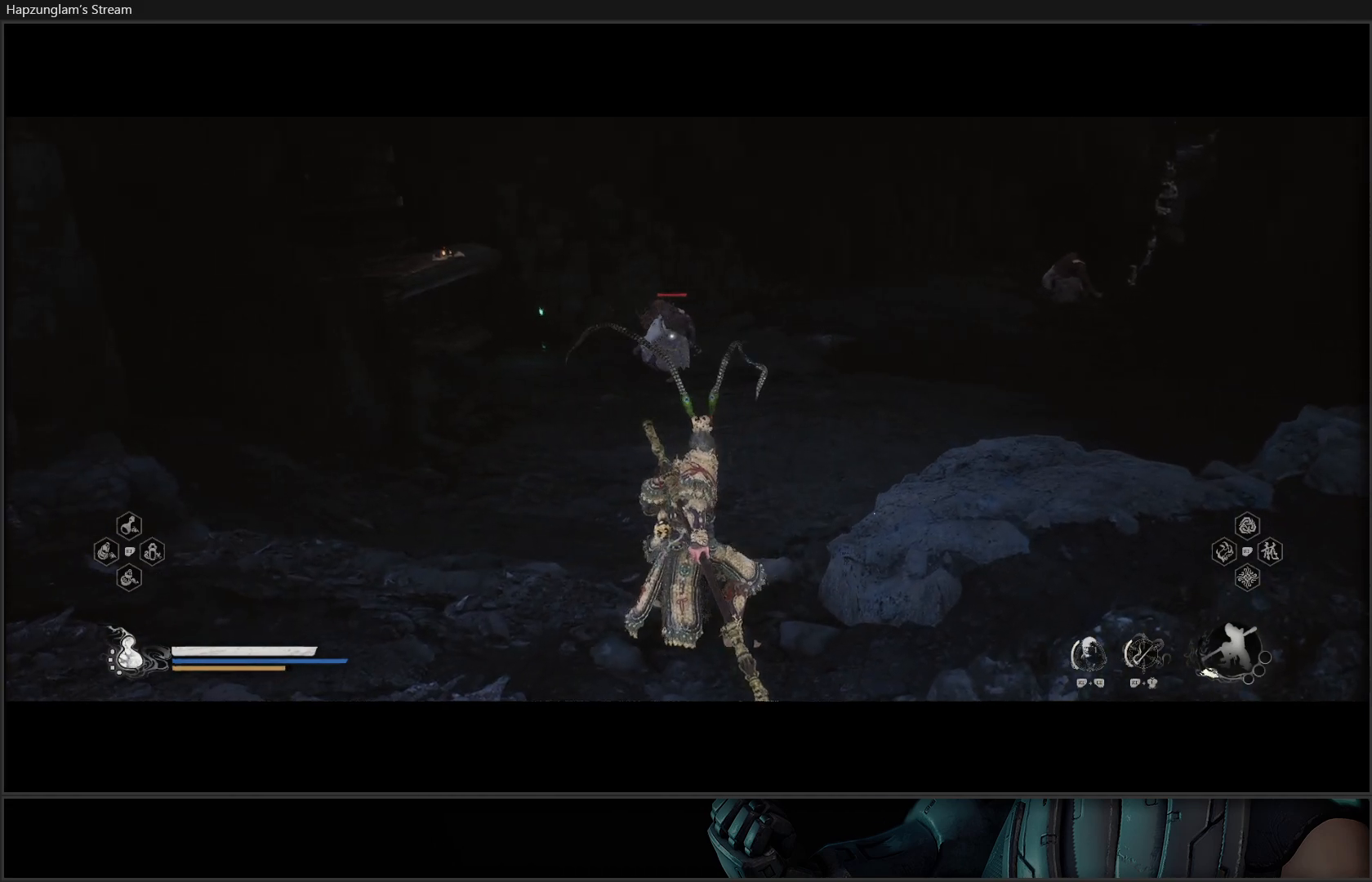
{"buttons": ["Y"], "left_stick": "center", "right_stick": "center", "events": []}
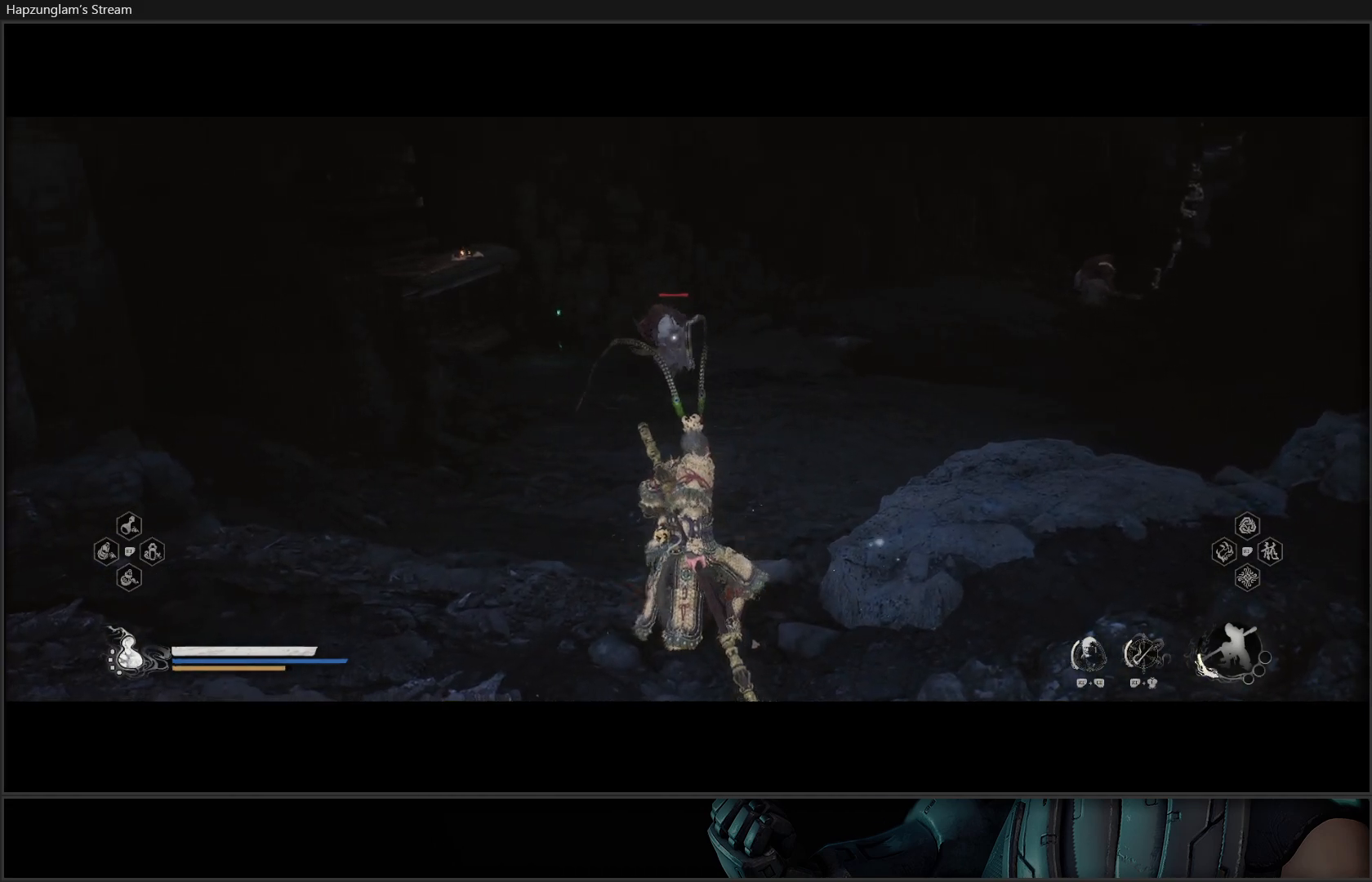
{"buttons": ["Y"], "left_stick": "up", "right_stick": "center", "events": [[201, "left_stick", "up"]]}
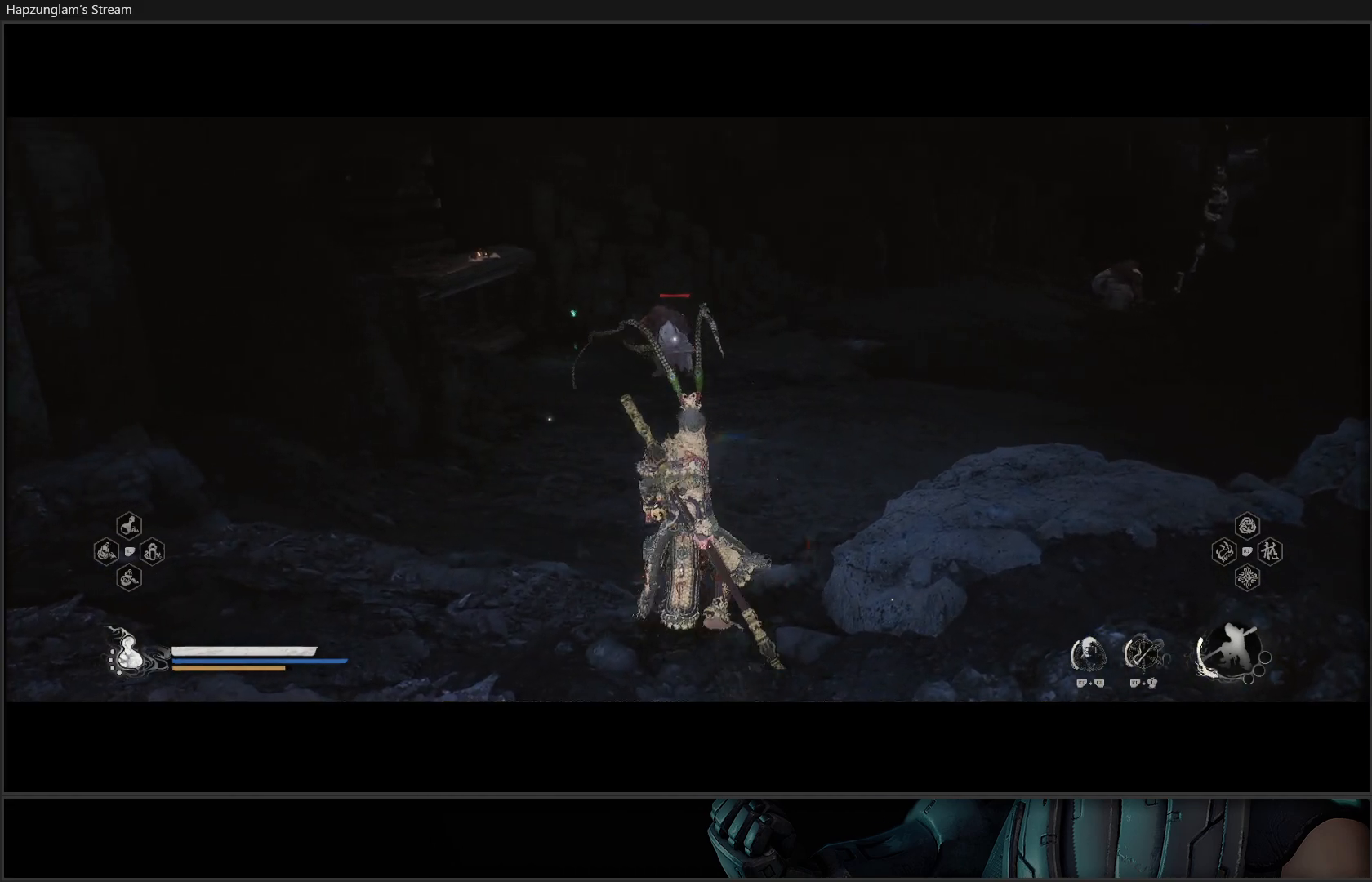
{"buttons": ["Y"], "left_stick": "up", "right_stick": "center", "events": [[150, "L3", "down"], [250, "L3", "up"]]}
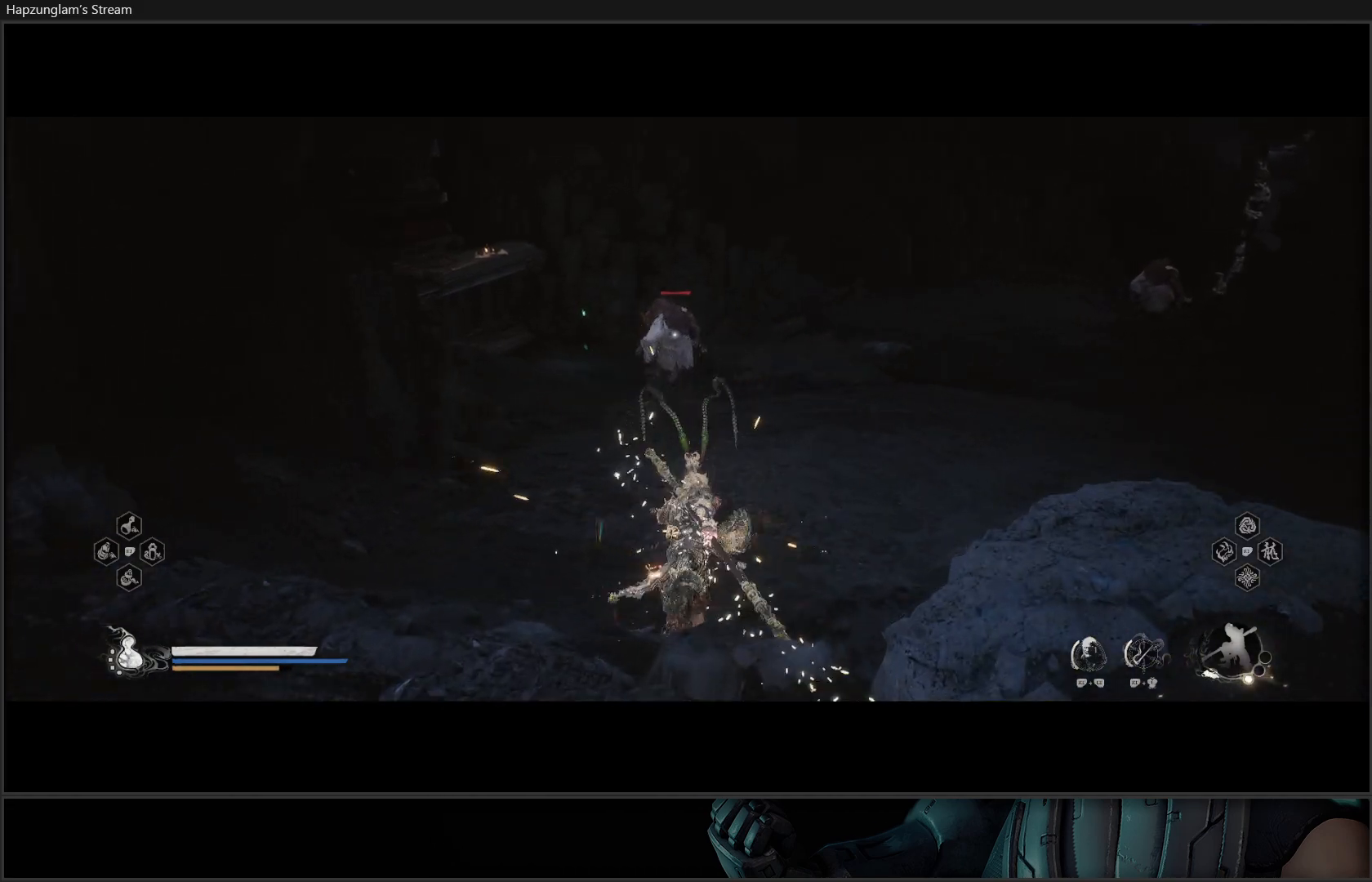
{"buttons": ["Y"], "left_stick": "up", "right_stick": "center", "events": []}
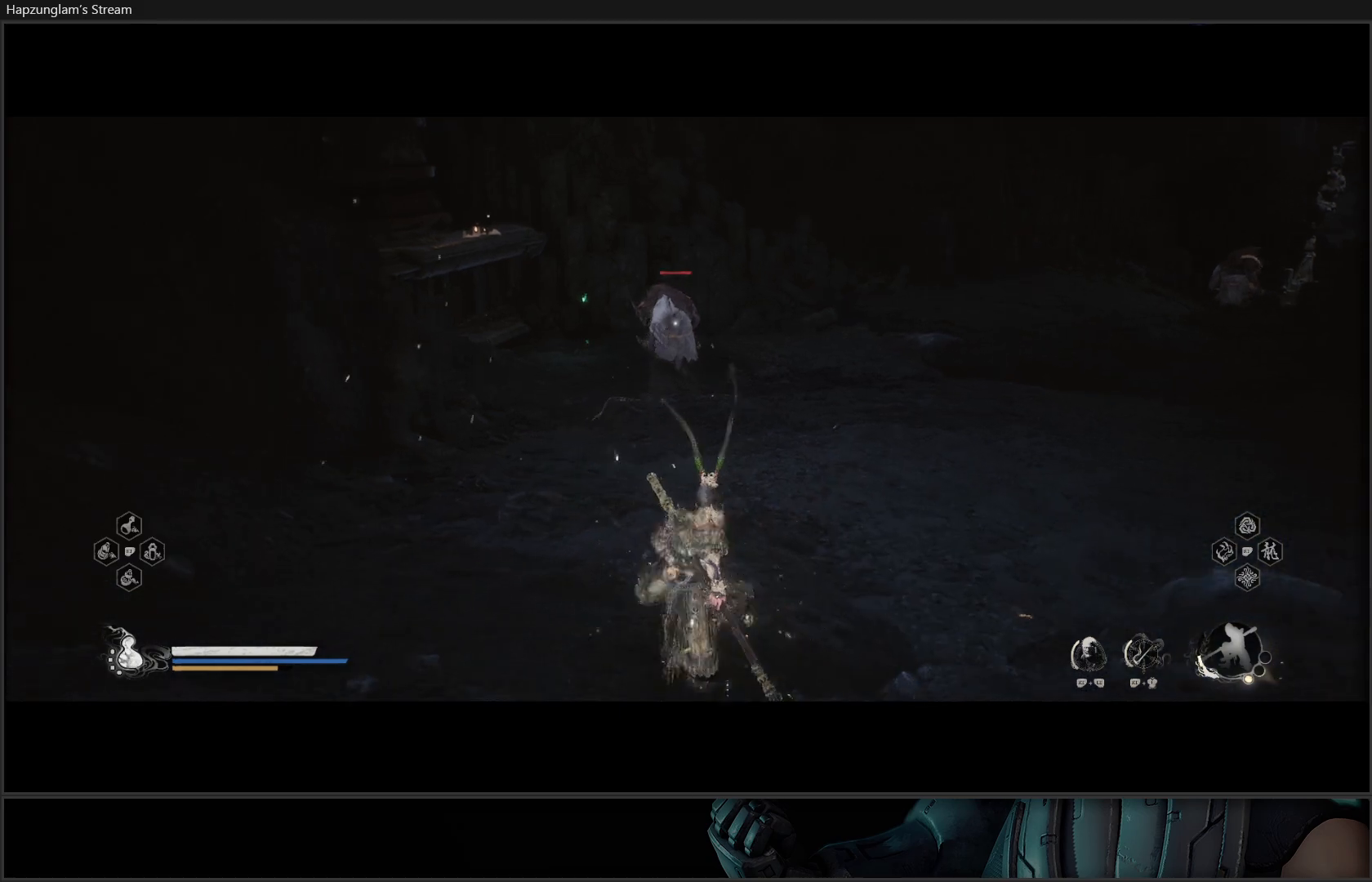
{"buttons": ["Y"], "left_stick": "up", "right_stick": "center", "events": [[350, "L3", "down"], [450, "L3", "up"]]}
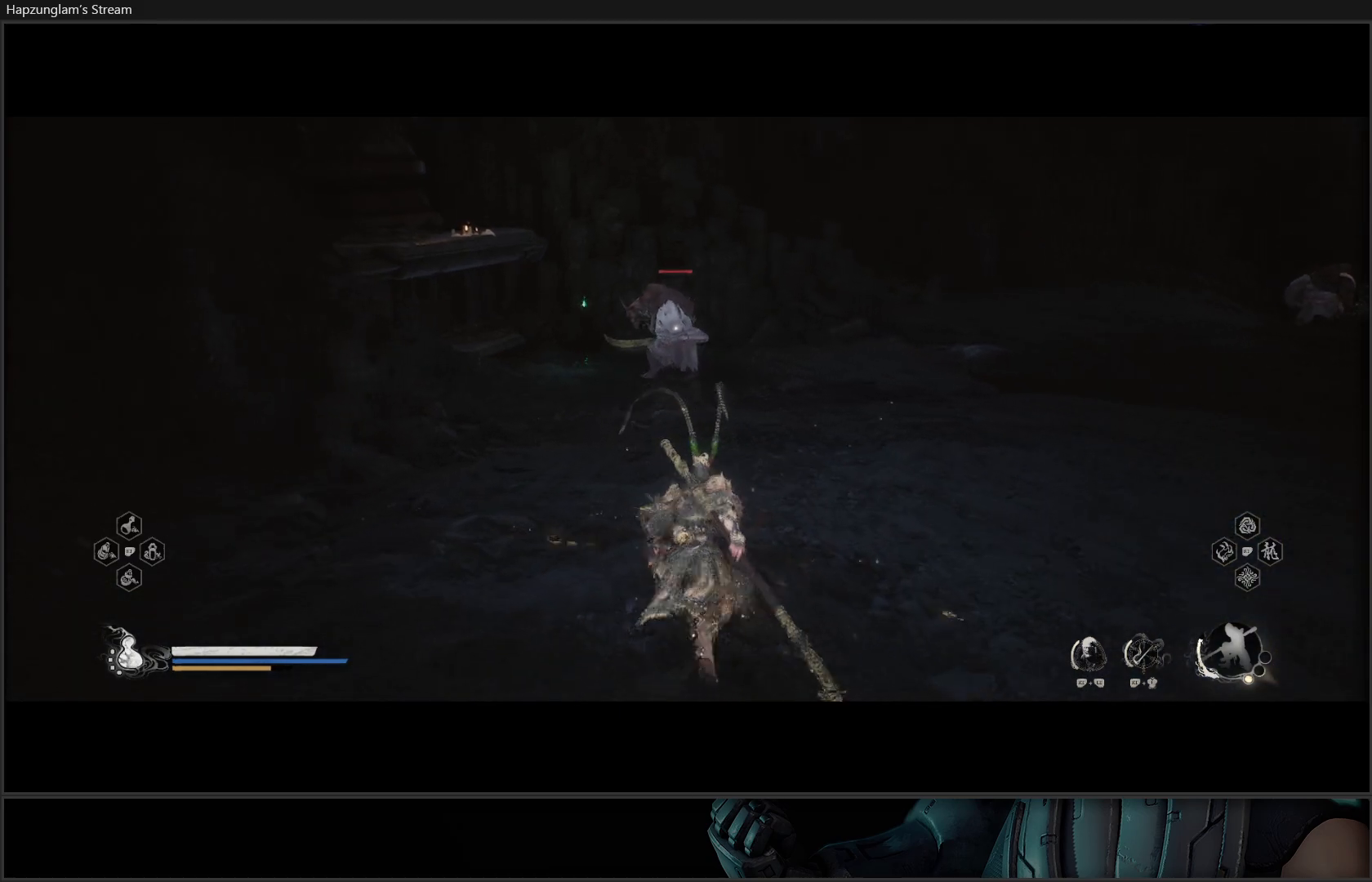
{"buttons": ["Y"], "left_stick": "up", "right_stick": "center", "events": []}
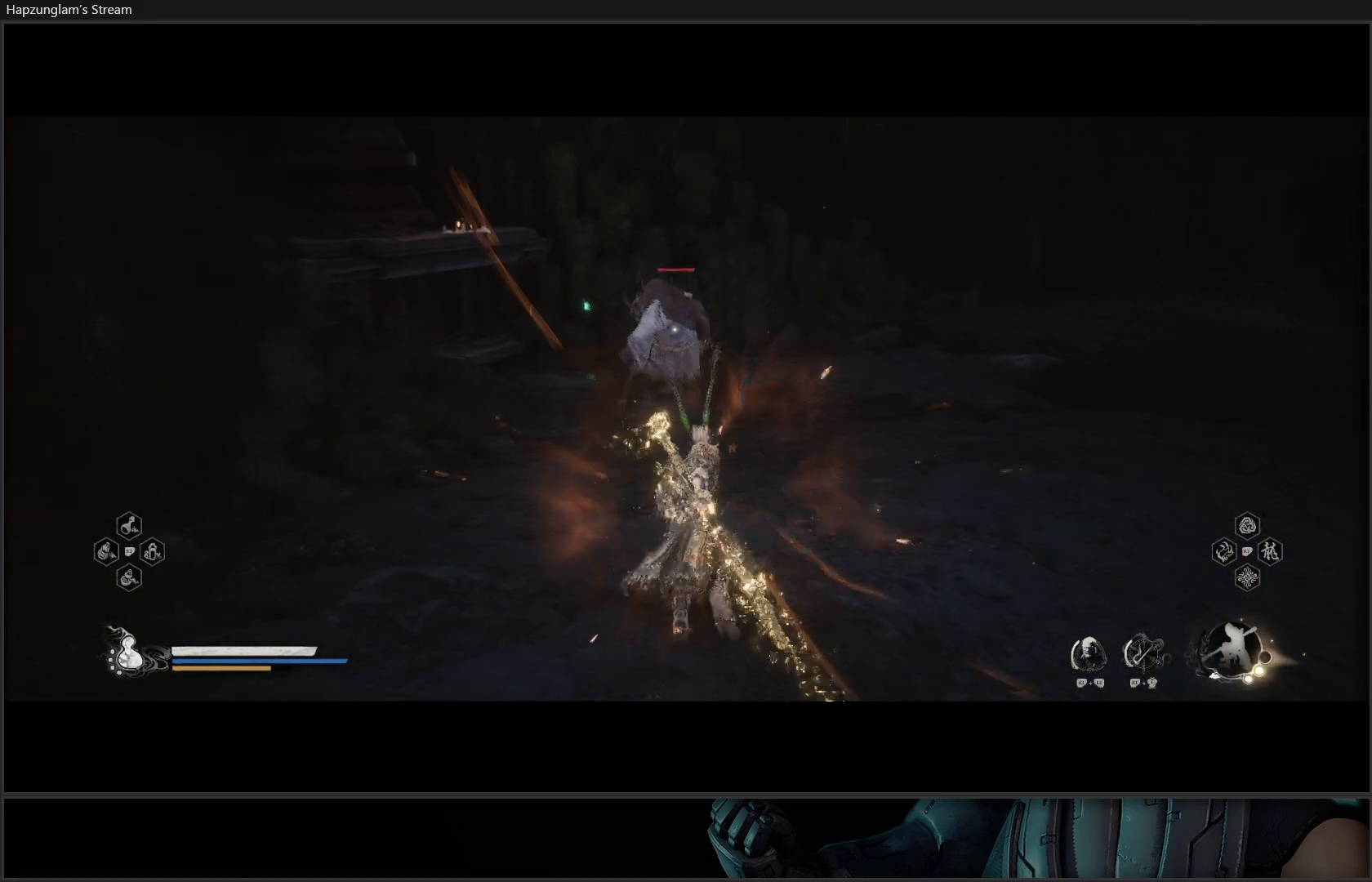
{"buttons": ["Y"], "left_stick": "up", "right_stick": "center", "events": []}
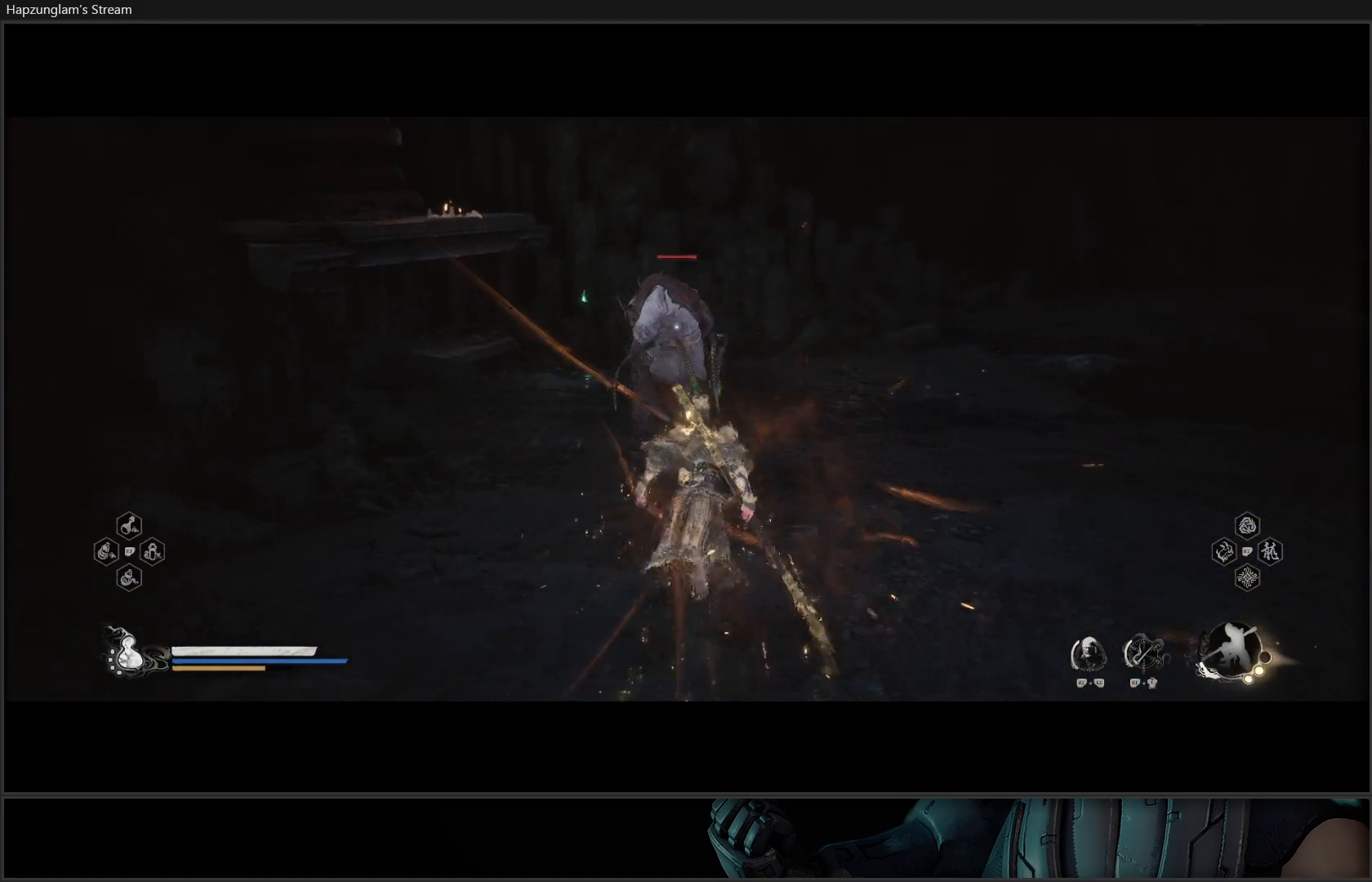
{"buttons": [], "left_stick": "up", "right_stick": "center", "events": [[167, "Y", "up"]]}
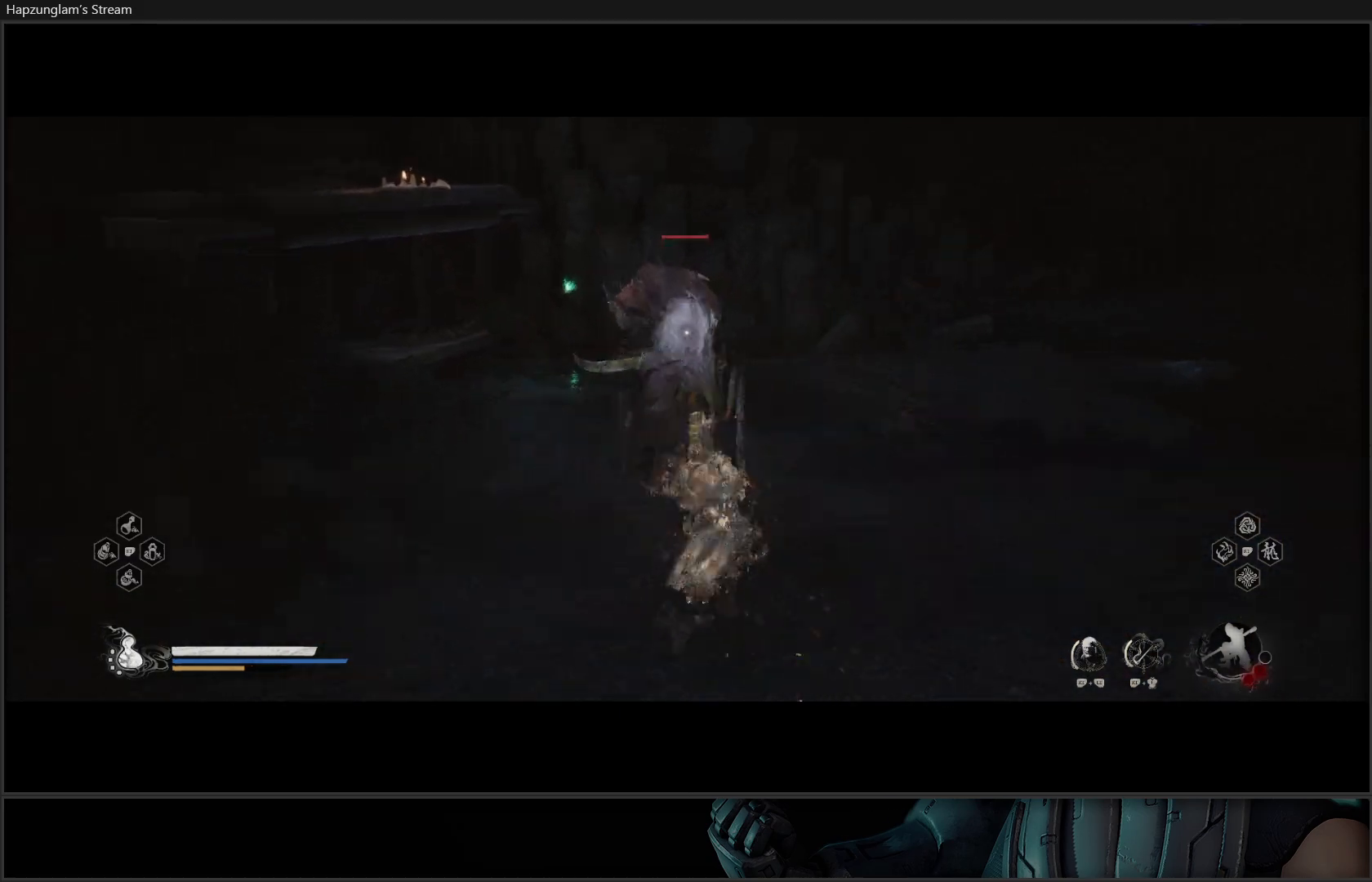
{"buttons": [], "left_stick": "center", "right_stick": "center", "events": [[17, "left_stick", "center"]]}
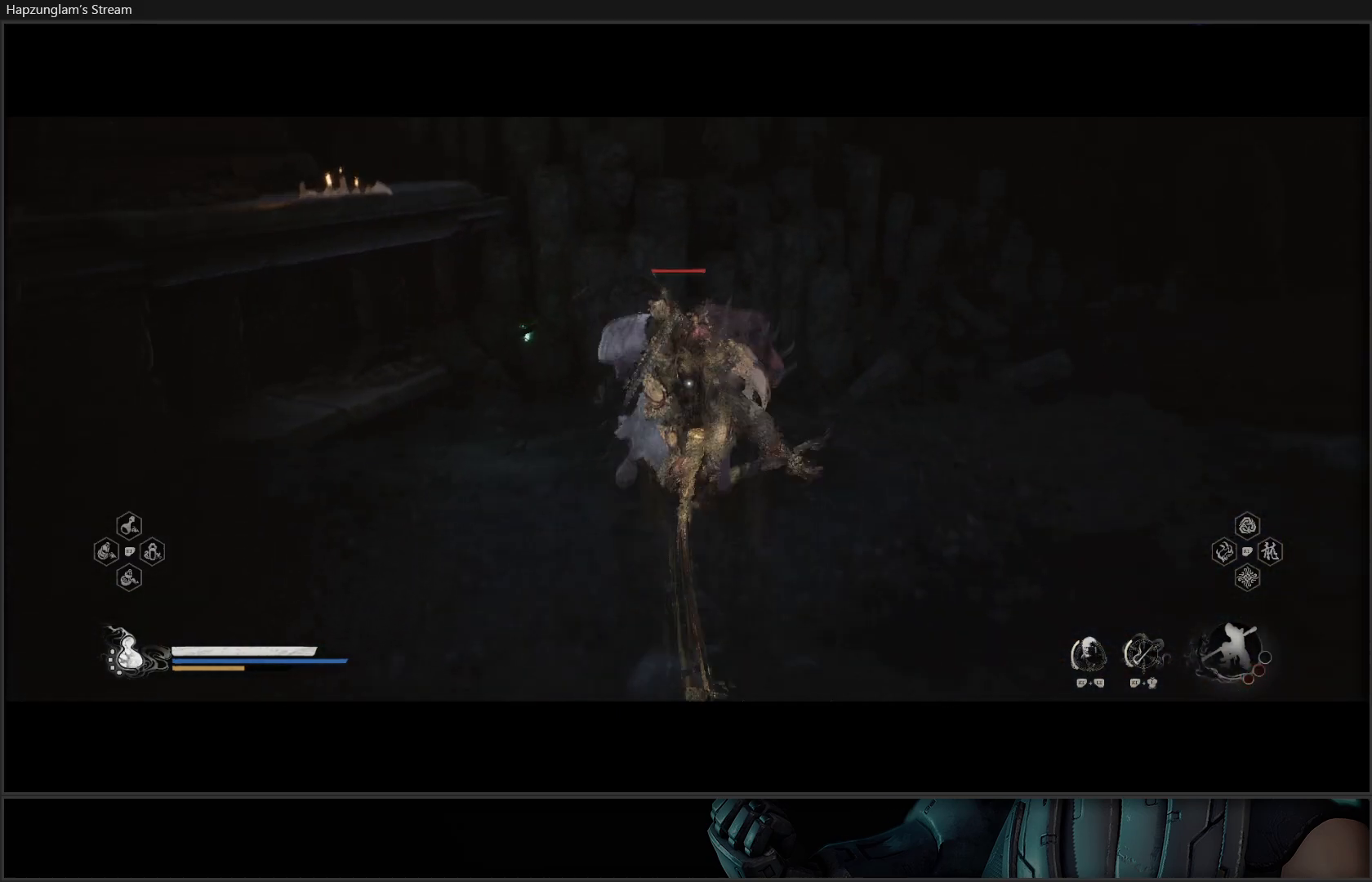
{"buttons": [], "left_stick": "center", "right_stick": "center", "events": []}
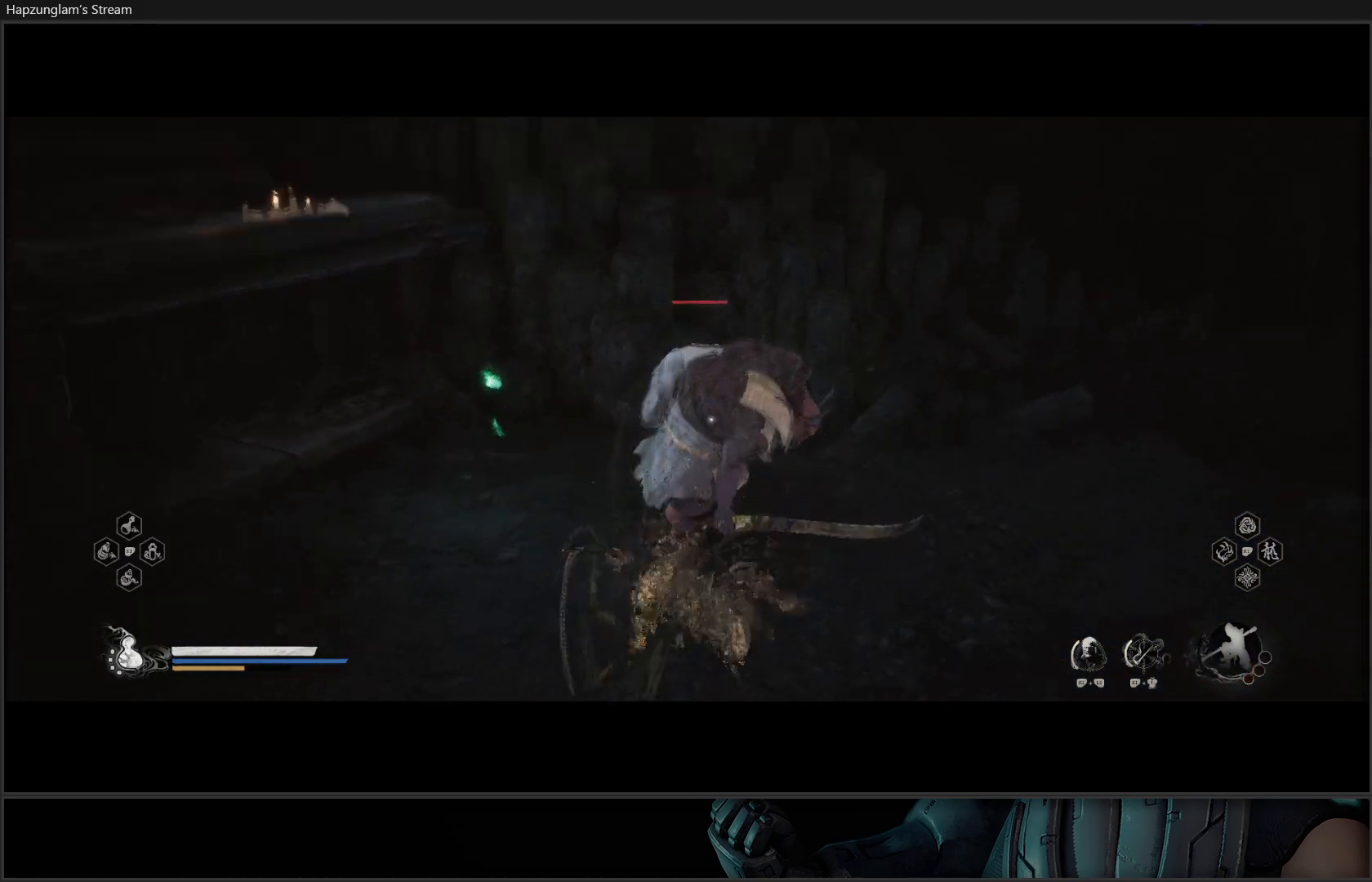
{"buttons": [], "left_stick": "center", "right_stick": "center", "events": []}
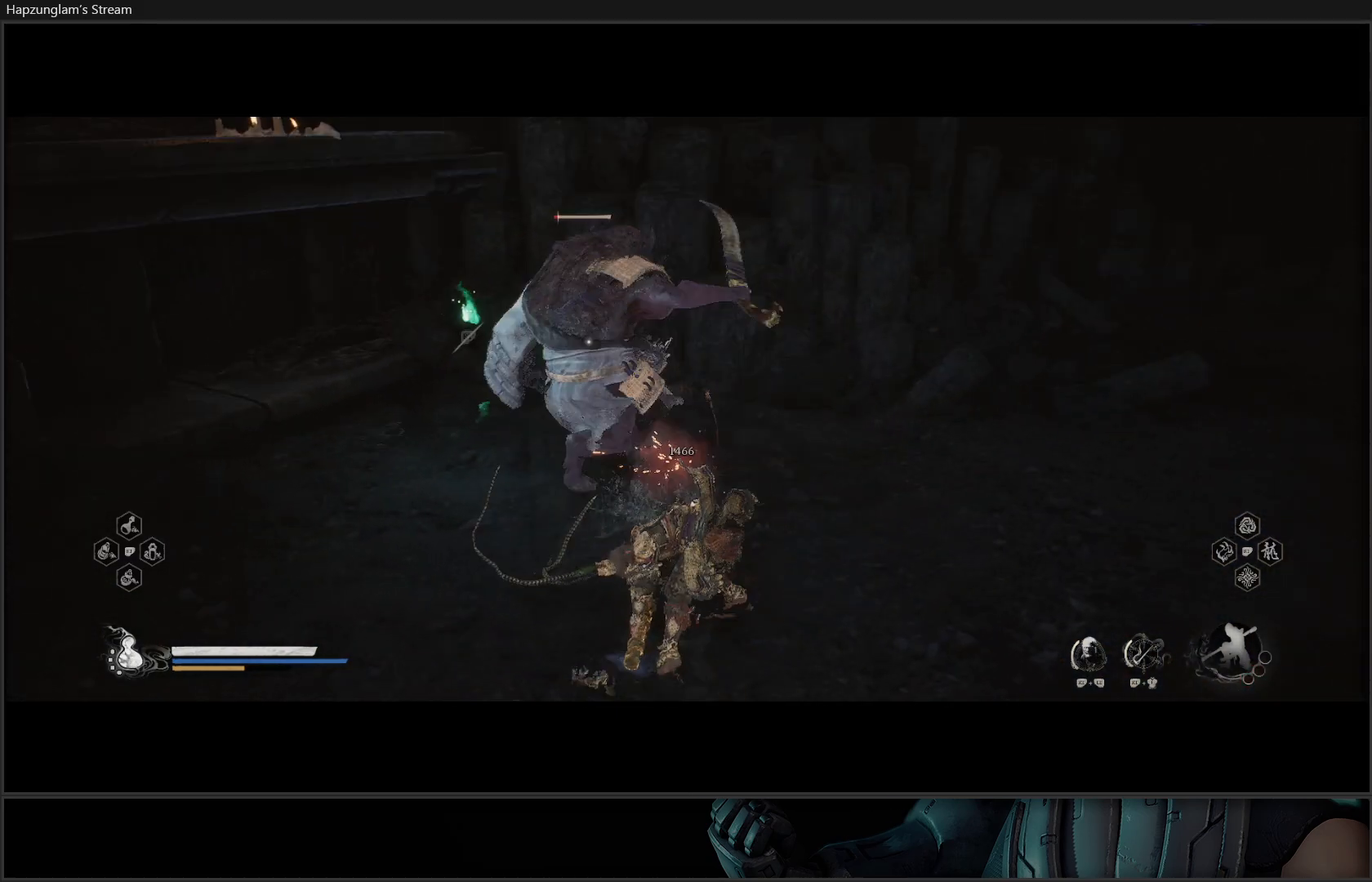
{"buttons": [], "left_stick": "center", "right_stick": "center", "events": []}
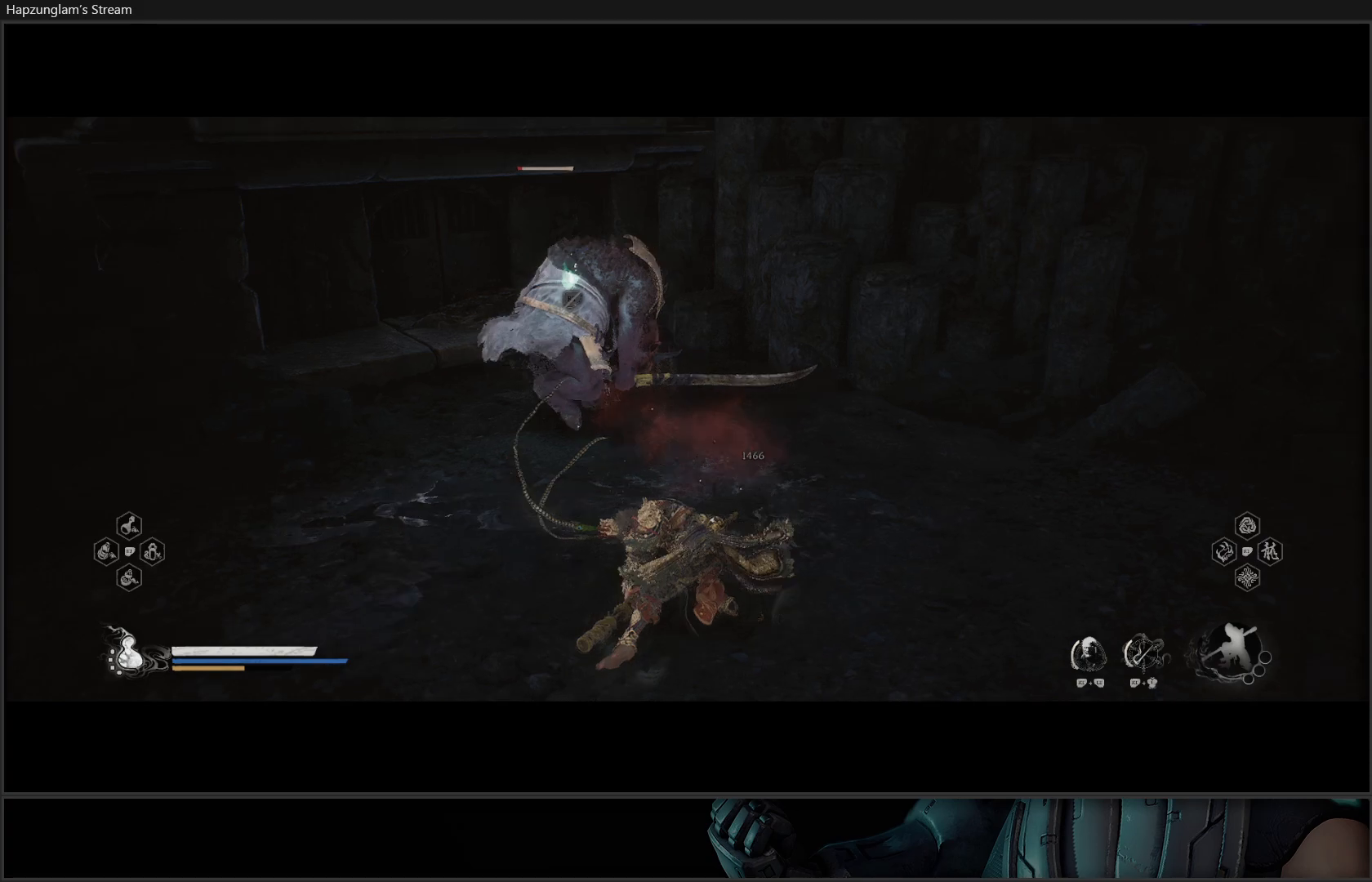
{"buttons": [], "left_stick": "up", "right_stick": "center", "events": [[17, "left_stick", "up"], [150, "X", "down"], [284, "X", "up"], [334, "X", "down"], [417, "X", "up"]]}
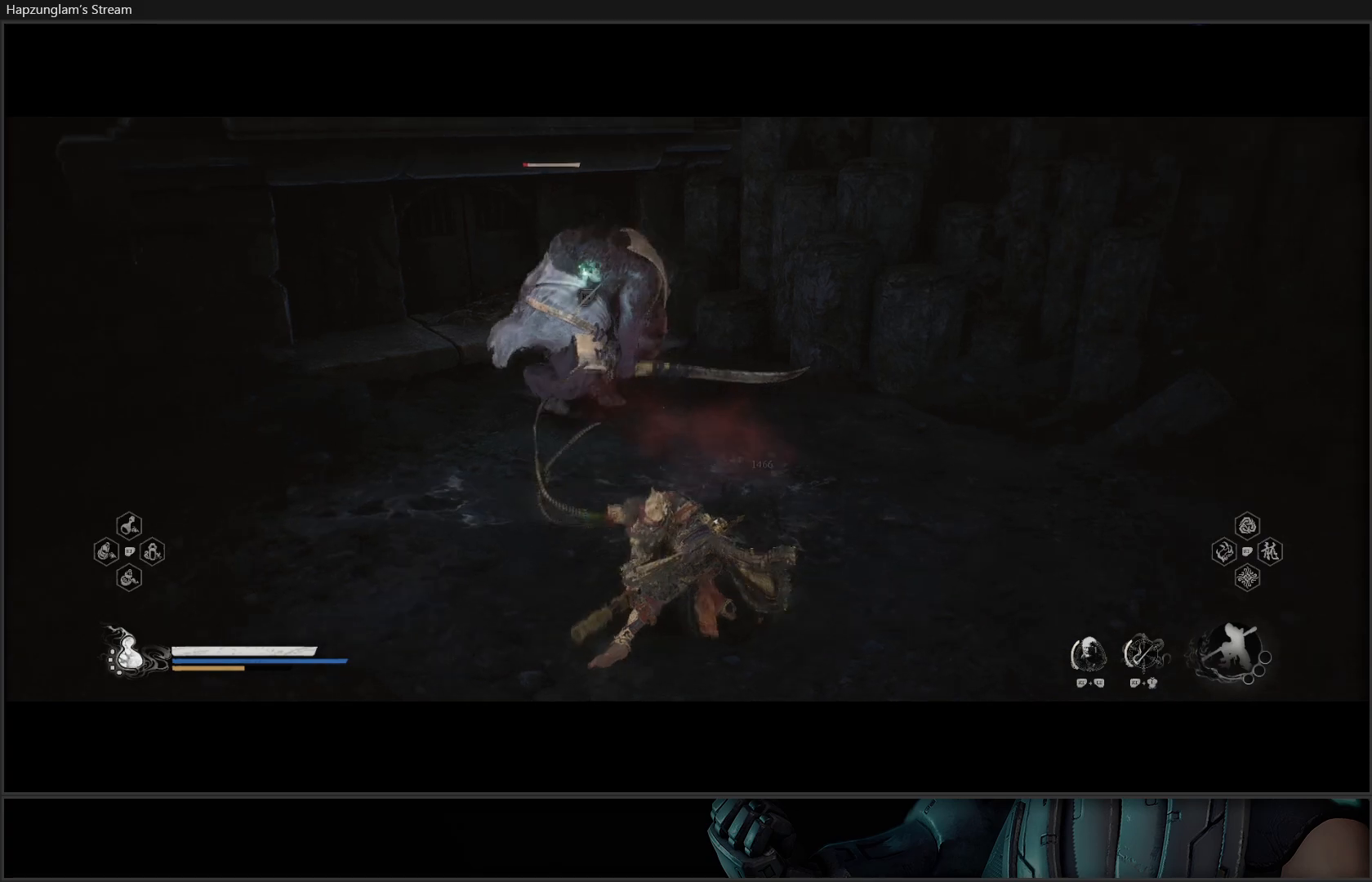
{"buttons": ["X"], "left_stick": "up", "right_stick": "center", "events": [[16, "X", "down"], [66, "X", "up"], [150, "X", "down"], [217, "X", "up"], [300, "X", "down"], [383, "X", "up"], [433, "X", "down"]]}
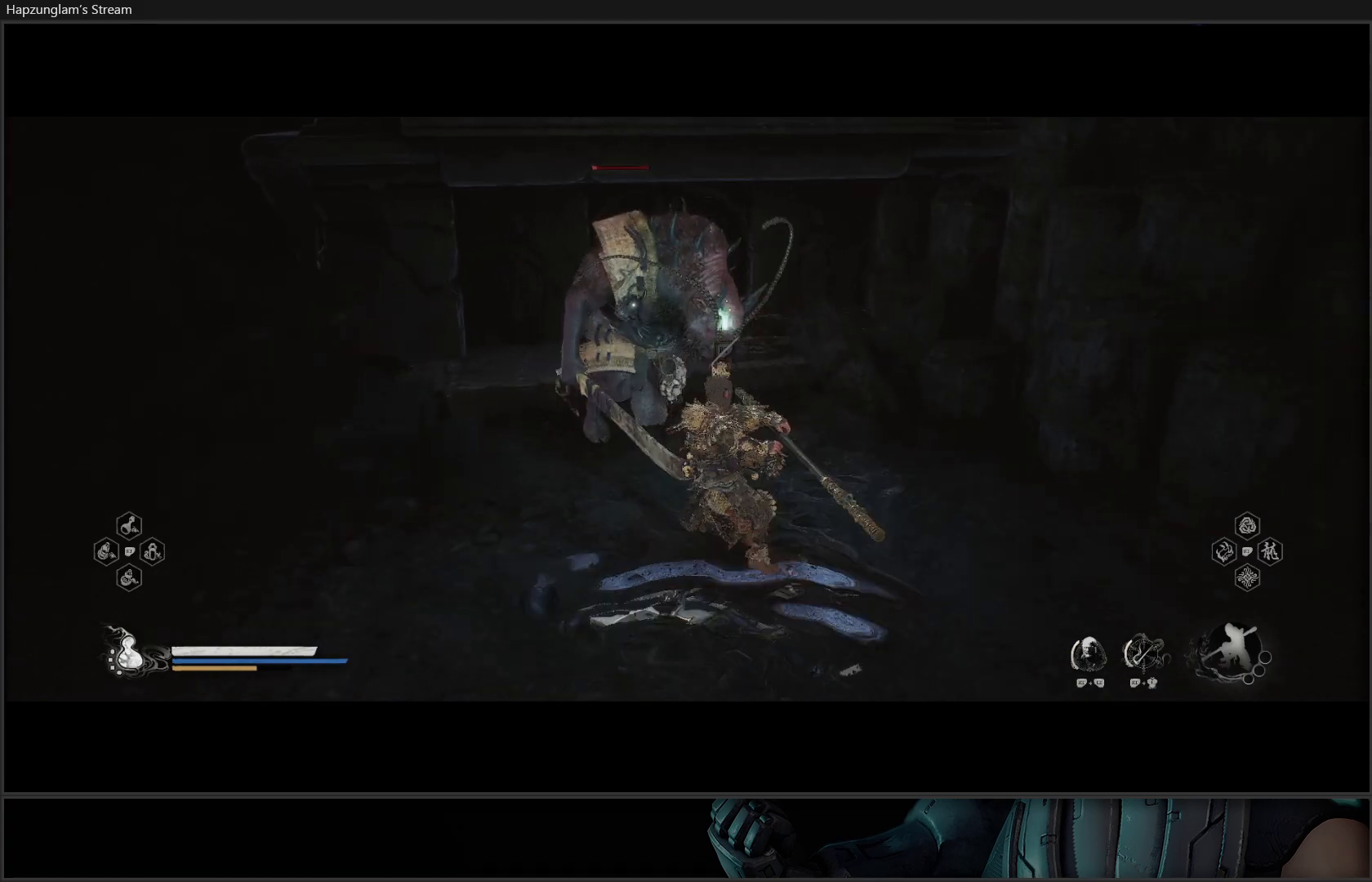
{"buttons": [], "left_stick": "center", "right_stick": "center", "events": [[33, "X", "up"], [184, "left_stick", "center"]]}
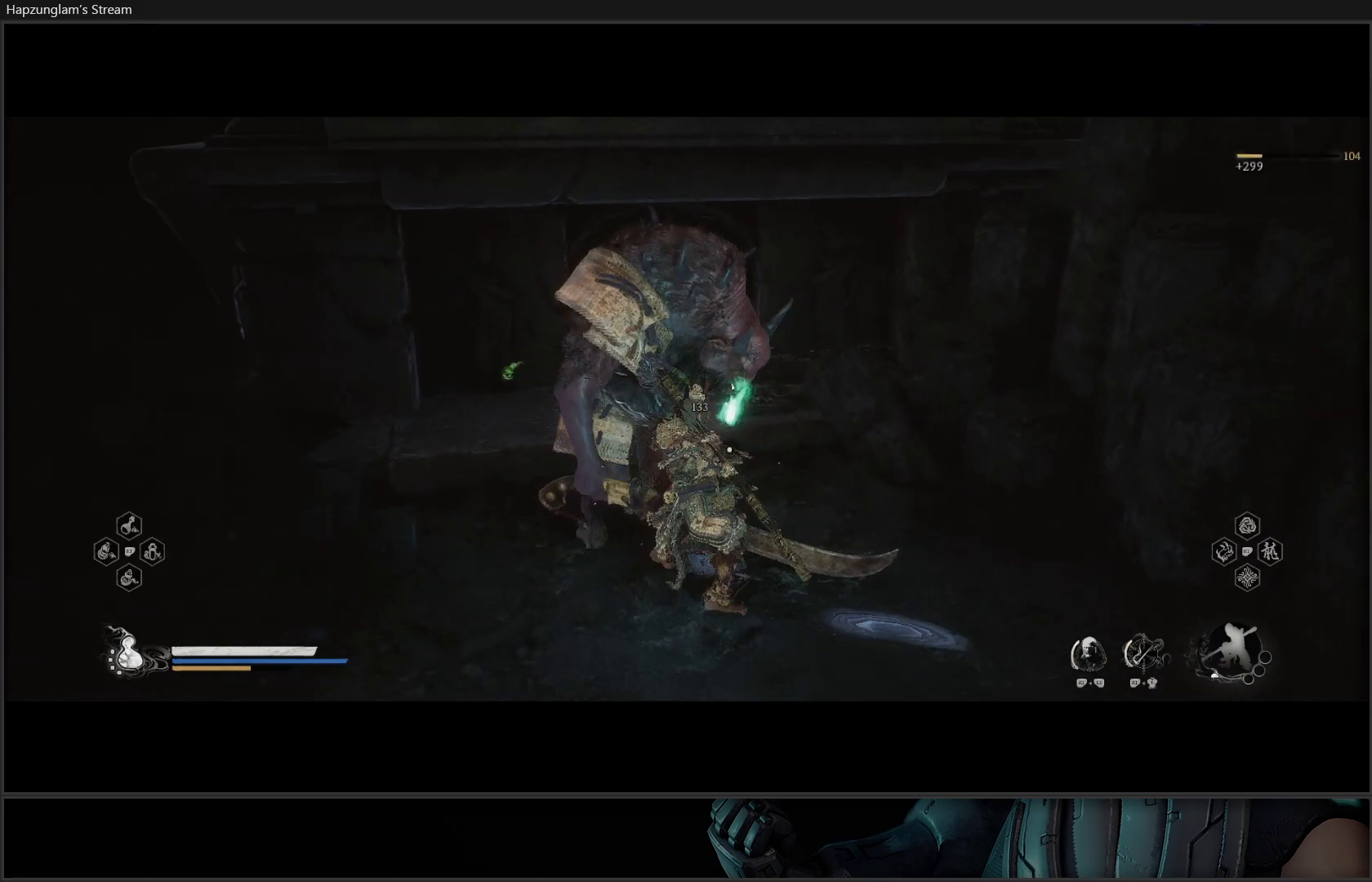
{"buttons": [], "left_stick": "down-right", "right_stick": "right", "events": [[150, "left_stick", "down-right"], [166, "right_stick", "right"]]}
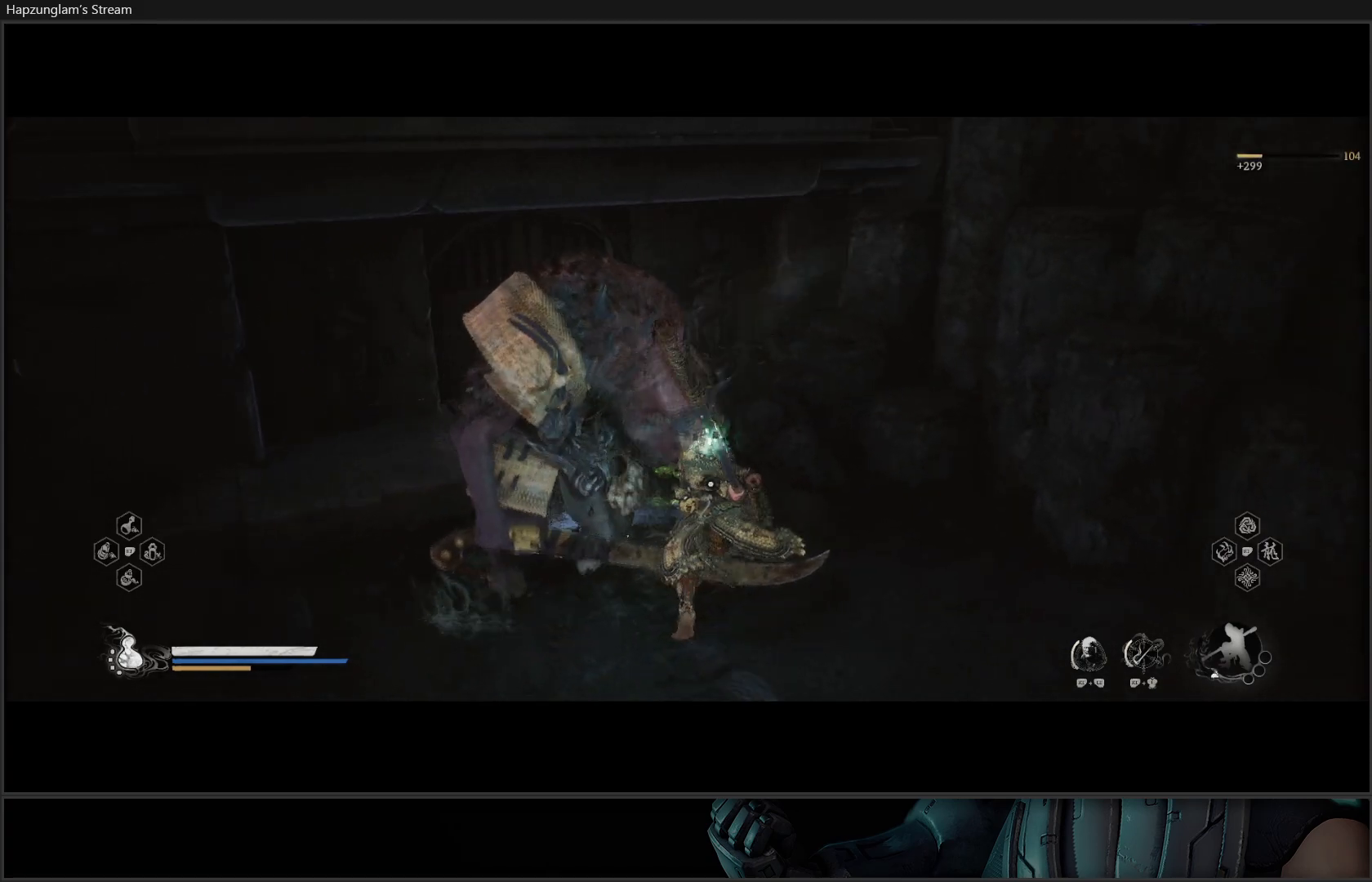
{"buttons": [], "left_stick": "down-right", "right_stick": "up-right", "events": [[467, "right_stick", "up-right"]]}
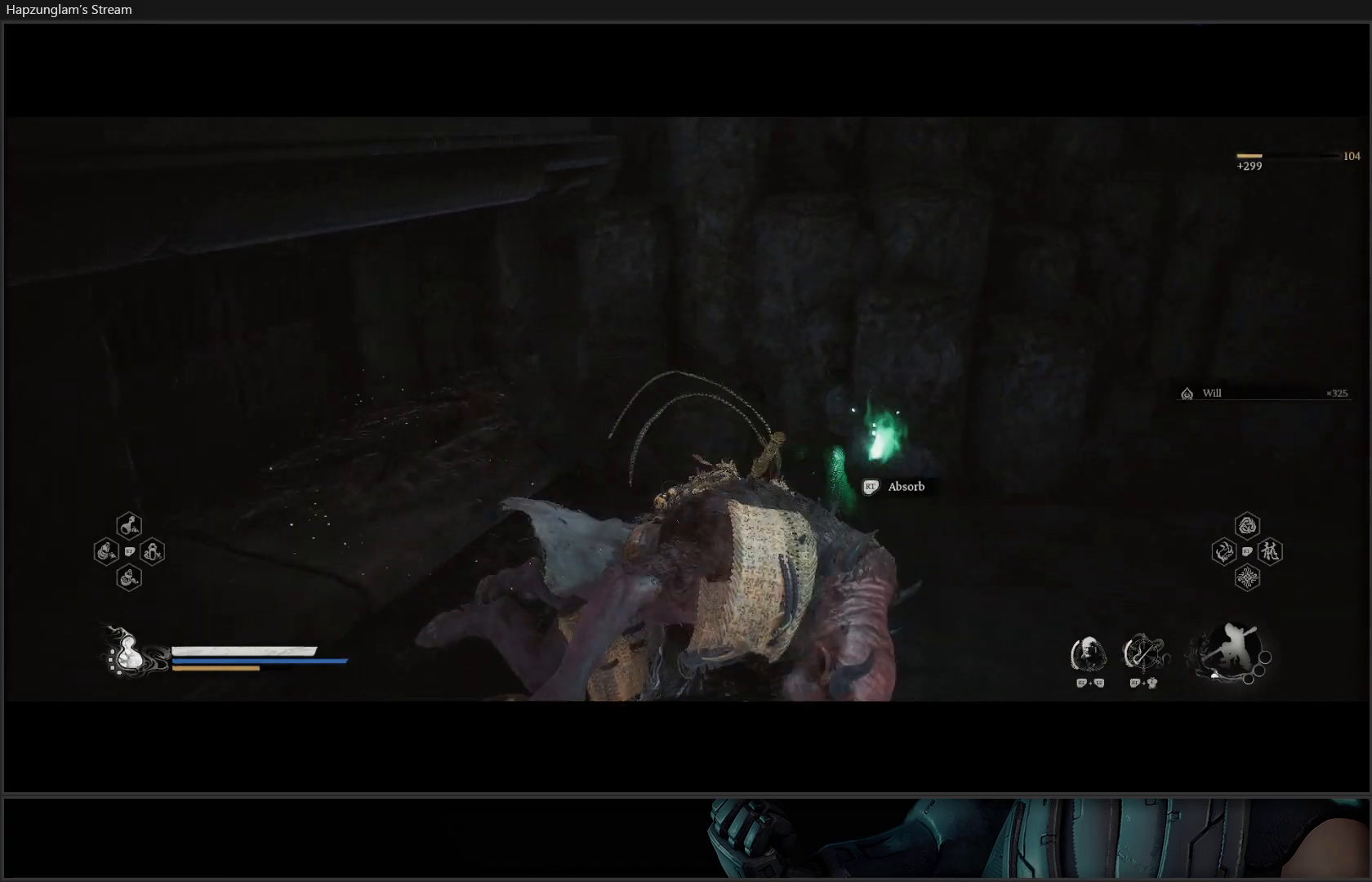
{"buttons": [], "left_stick": "down-right", "right_stick": "right", "events": [[50, "left_stick", "center"], [100, "right_stick", "center"], [267, "left_stick", "down"], [333, "right_stick", "right"], [467, "left_stick", "down-right"]]}
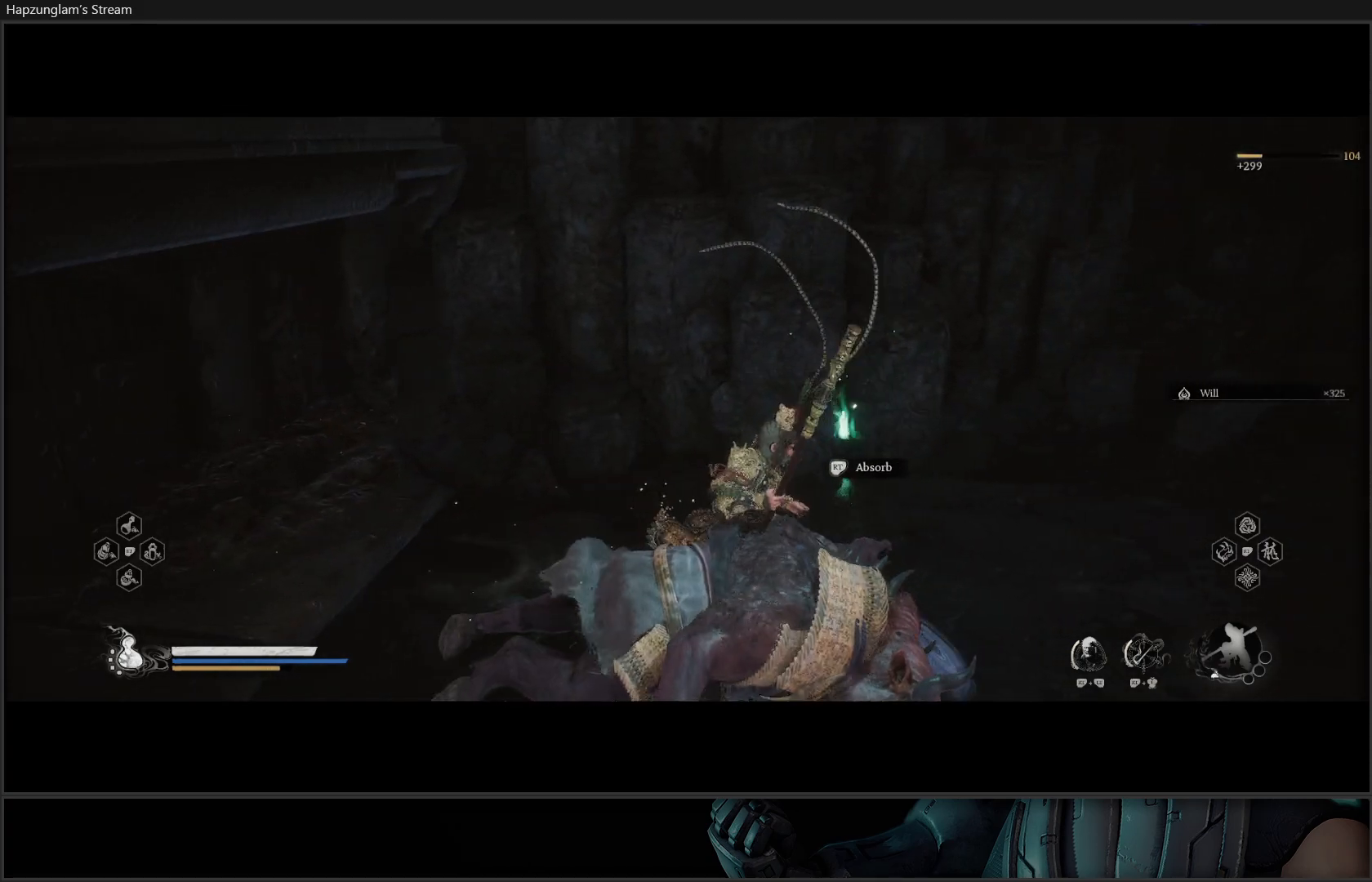
{"buttons": [], "left_stick": "up-right", "right_stick": "up-right", "events": [[67, "left_stick", "right"], [217, "L3", "down"], [267, "left_stick", "up-right"], [317, "right_stick", "up-right"], [401, "L3", "up"]]}
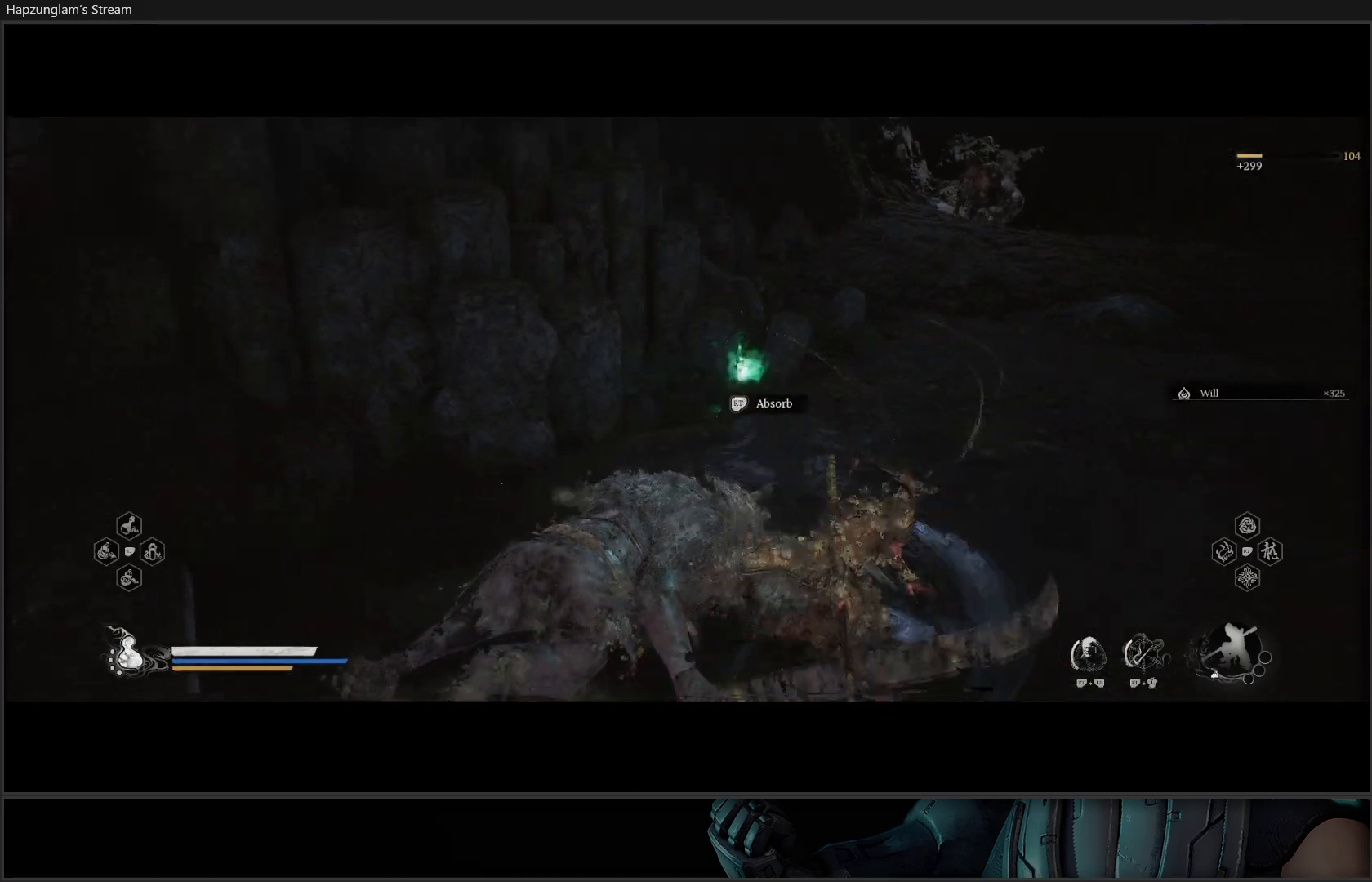
{"buttons": [], "left_stick": "up-right", "right_stick": "right", "events": [[217, "right_stick", "center"], [450, "right_stick", "right"]]}
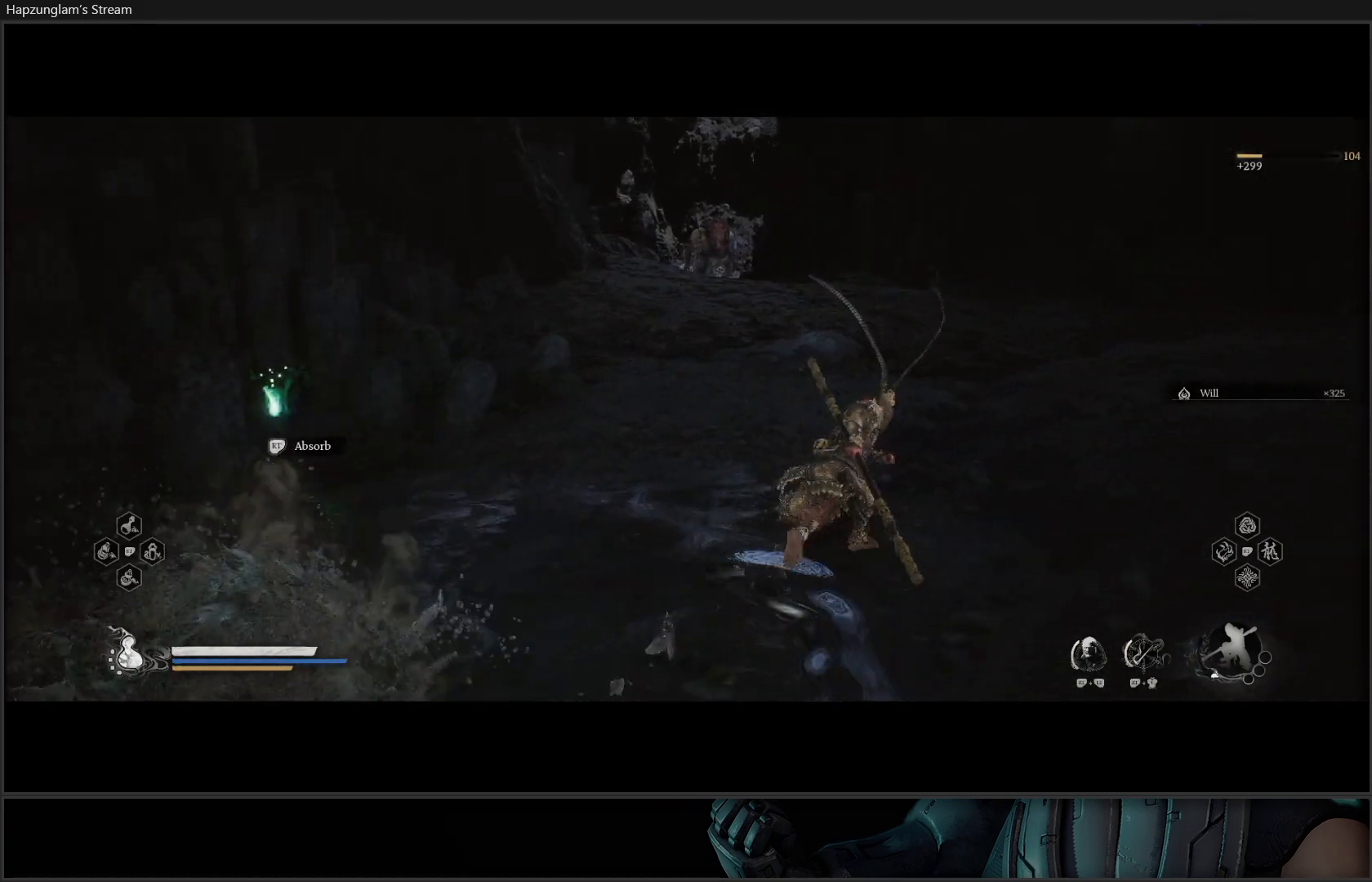
{"buttons": [], "left_stick": "up-right", "right_stick": "up", "events": [[67, "right_stick", "up-right"], [234, "right_stick", "center"], [284, "R3", "down"], [401, "right_stick", "up"], [417, "R3", "up"]]}
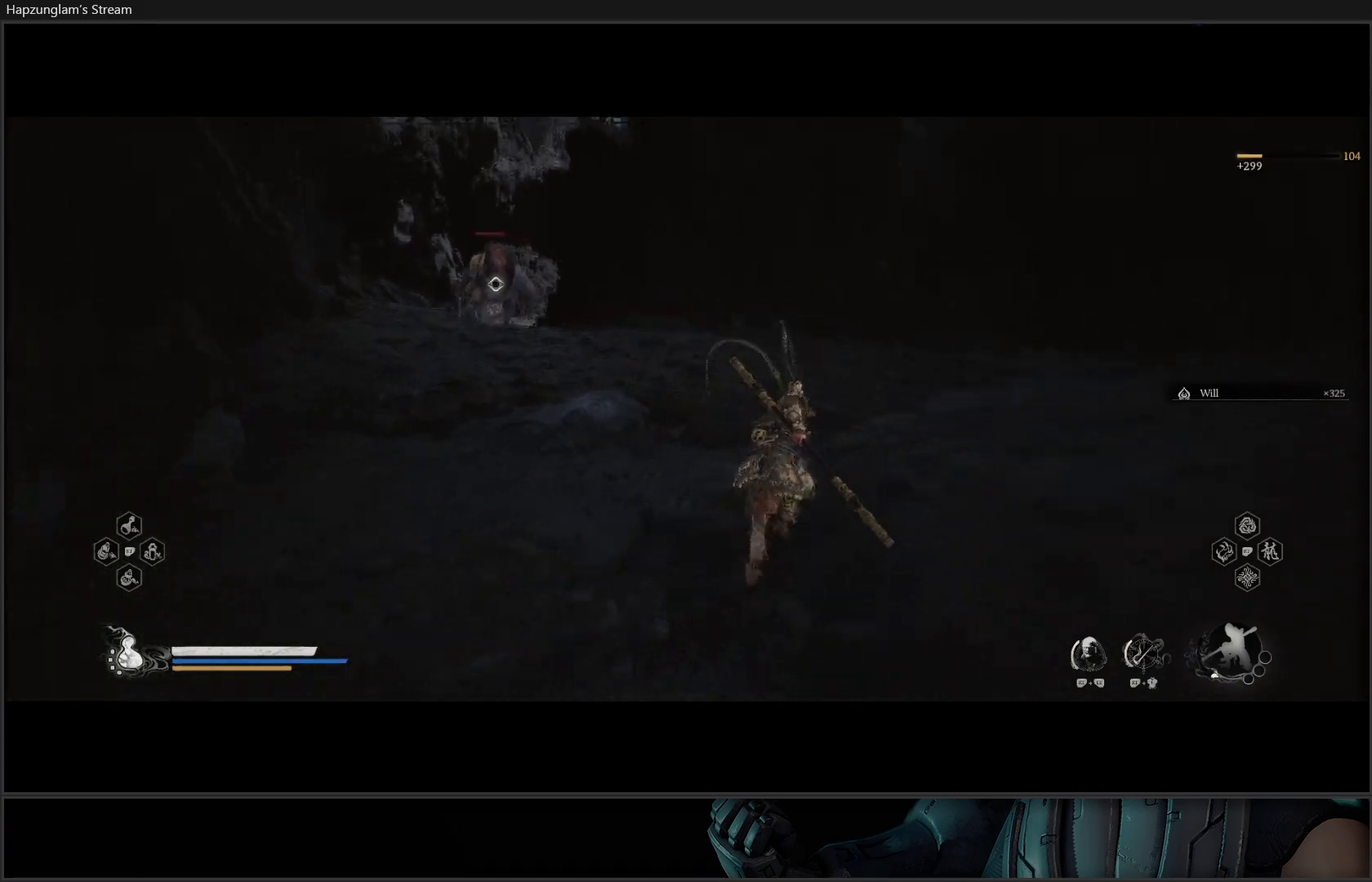
{"buttons": ["R3"], "left_stick": "right", "right_stick": "right", "events": [[33, "right_stick", "center"], [133, "left_stick", "right"], [183, "right_stick", "right"], [467, "R3", "down"]]}
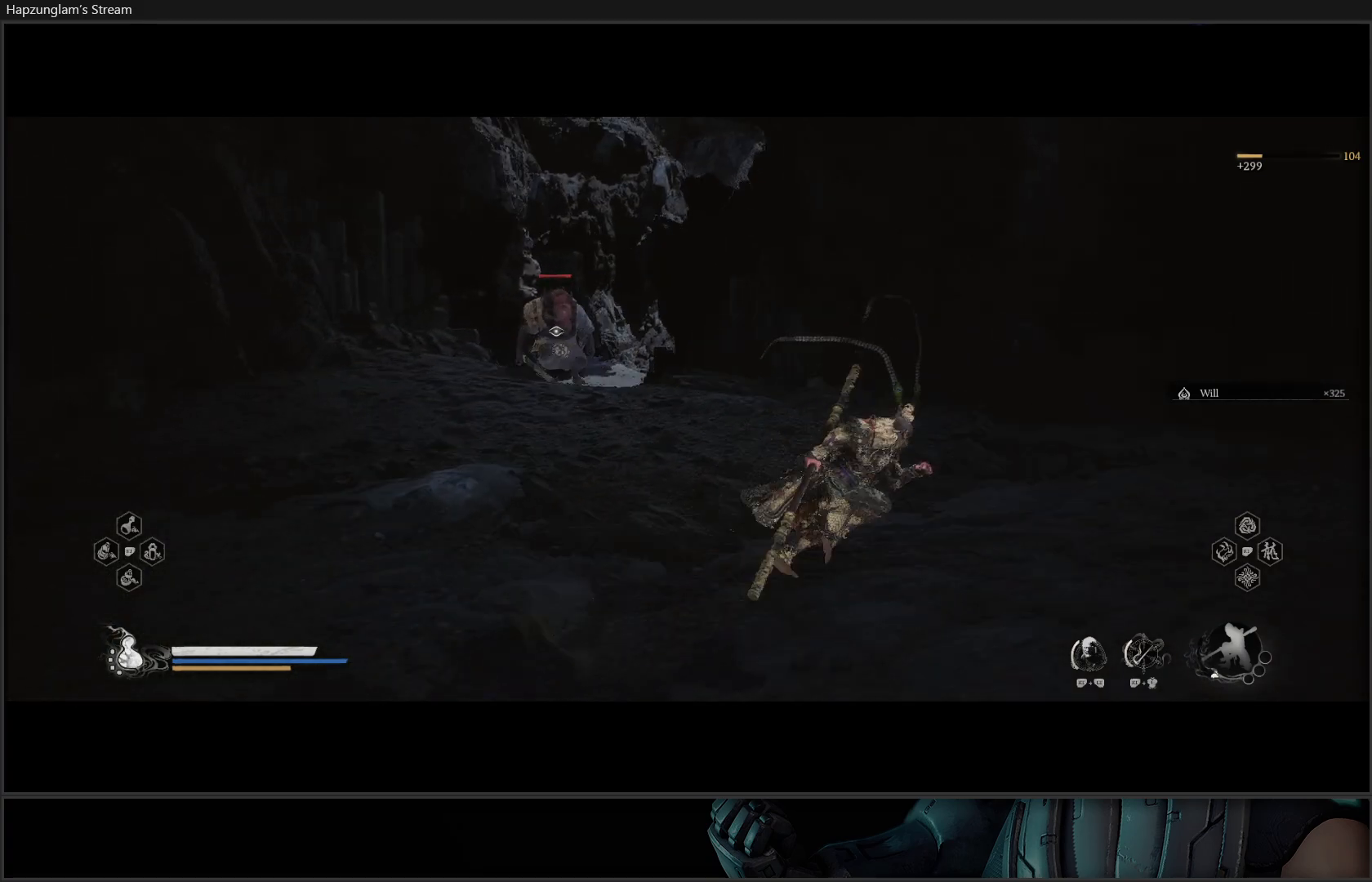
{"buttons": [], "left_stick": "right", "right_stick": "right", "events": [[84, "R3", "up"]]}
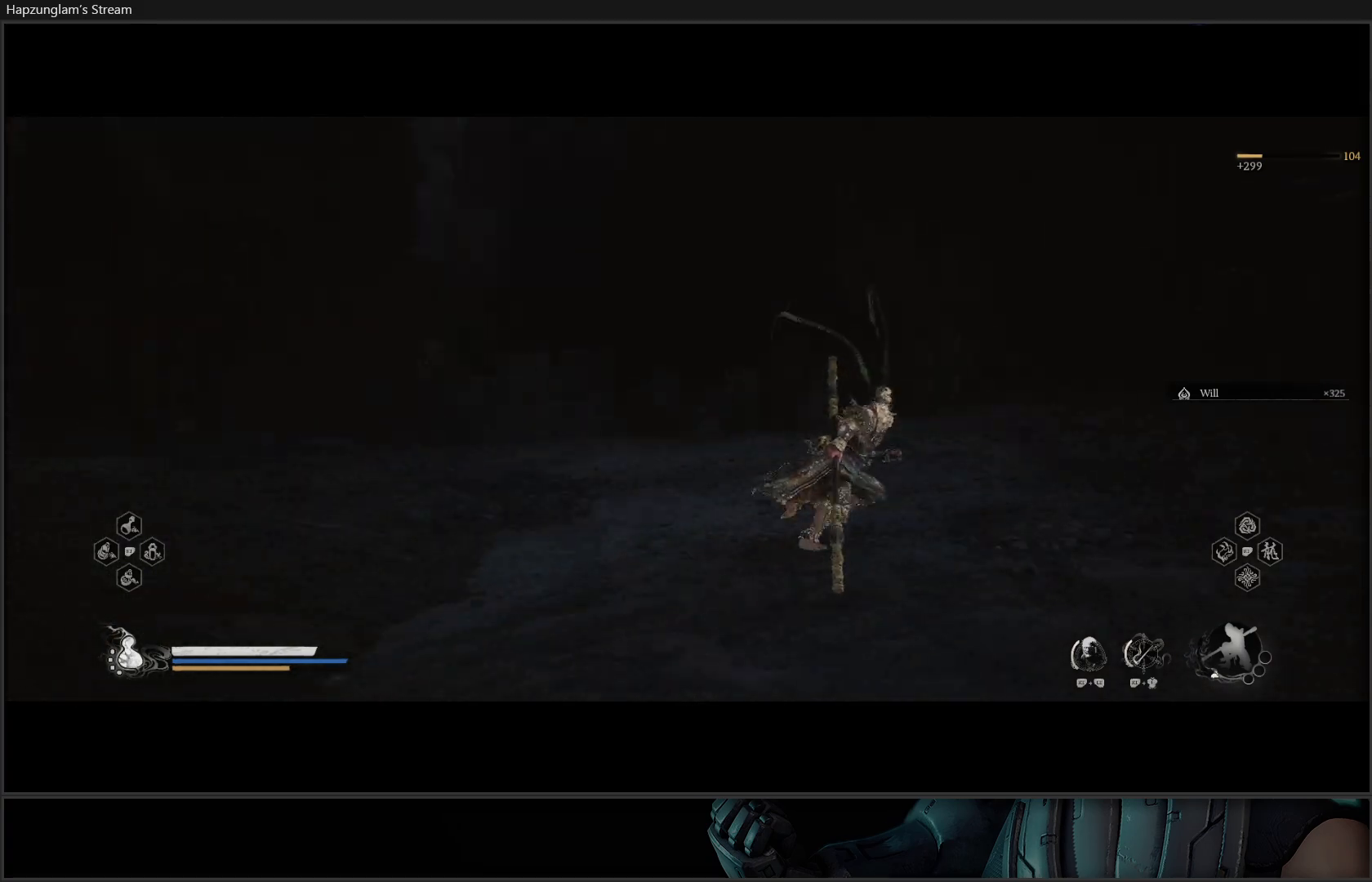
{"buttons": [], "left_stick": "up-right", "right_stick": "center", "events": [[33, "left_stick", "up-right"], [283, "right_stick", "center"]]}
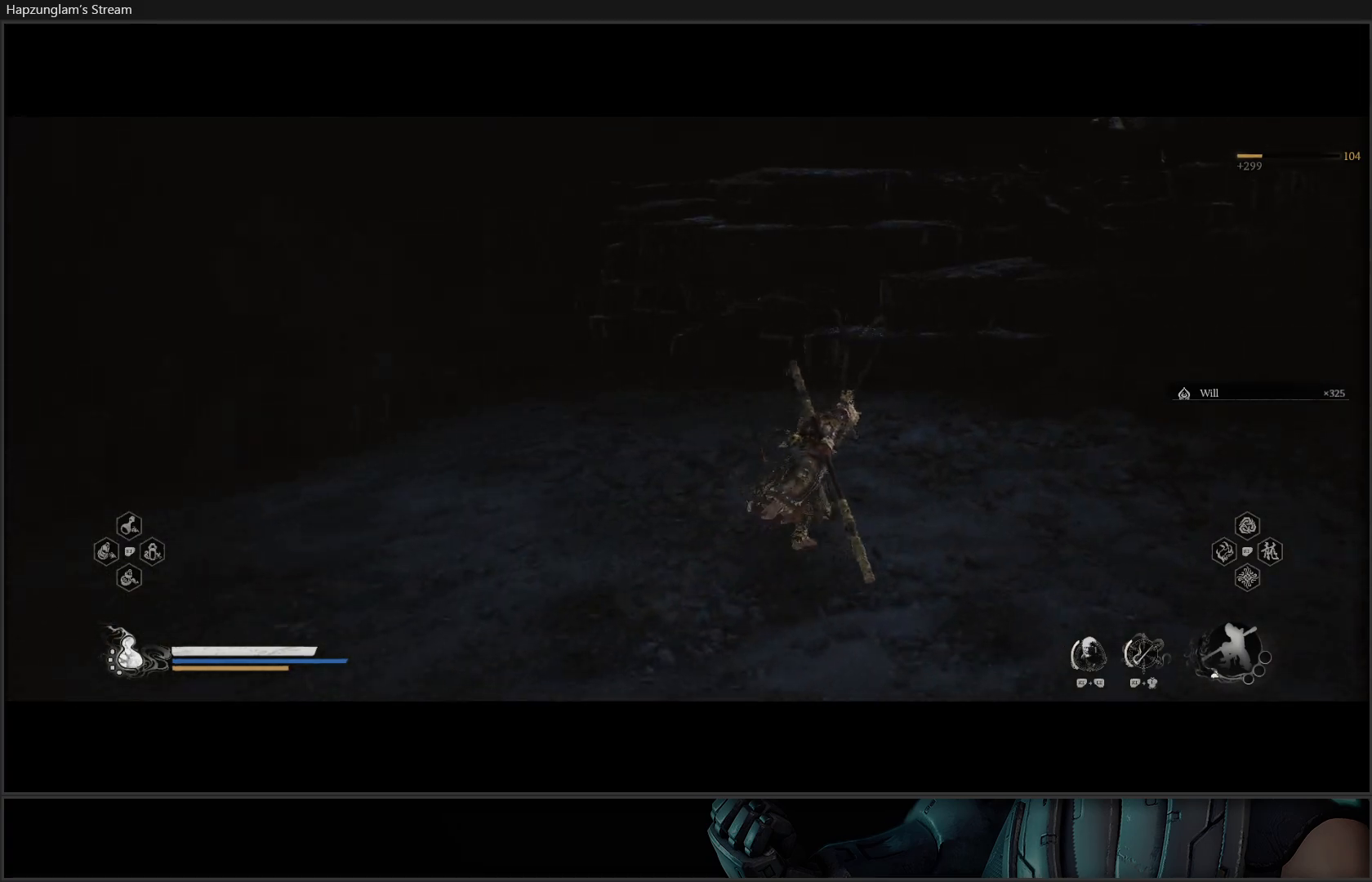
{"buttons": [], "left_stick": "center", "right_stick": "up-right", "events": [[200, "right_stick", "right"], [434, "left_stick", "center"], [434, "right_stick", "up-right"]]}
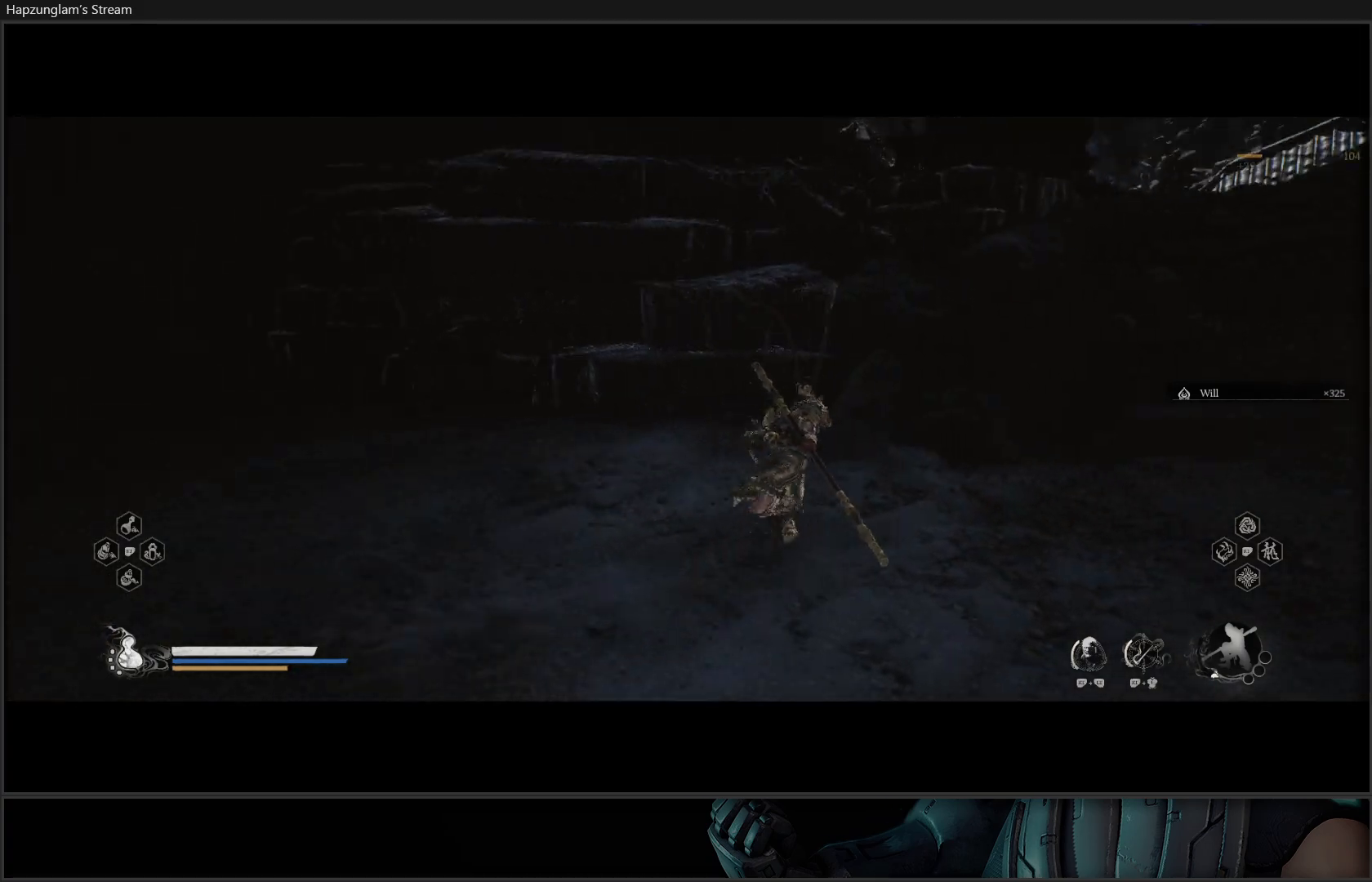
{"buttons": [], "left_stick": "down-left", "right_stick": "left", "events": [[166, "right_stick", "center"], [250, "left_stick", "down-left"], [417, "right_stick", "left"]]}
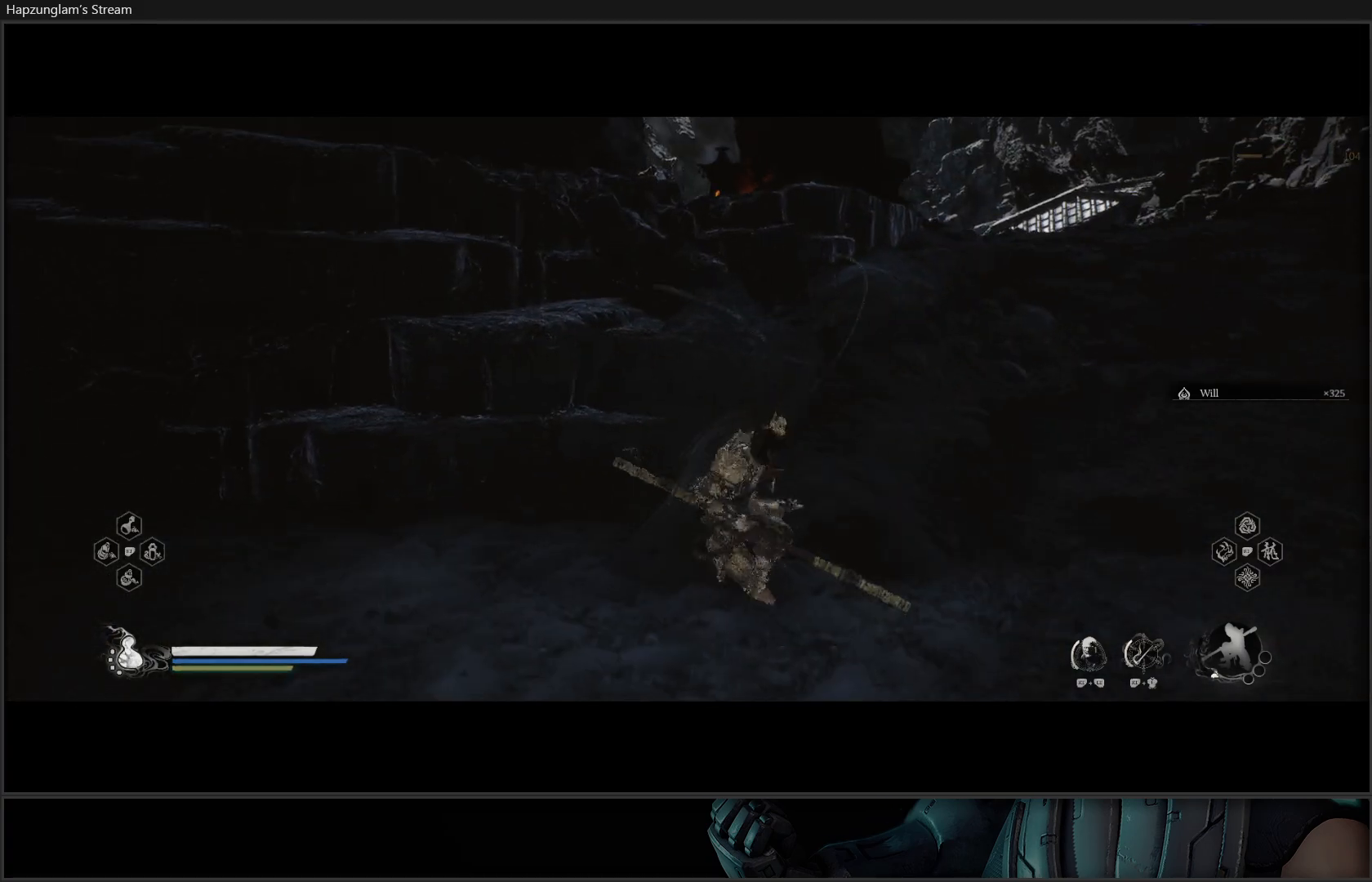
{"buttons": [], "left_stick": "left", "right_stick": "left", "events": [[100, "left_stick", "left"]]}